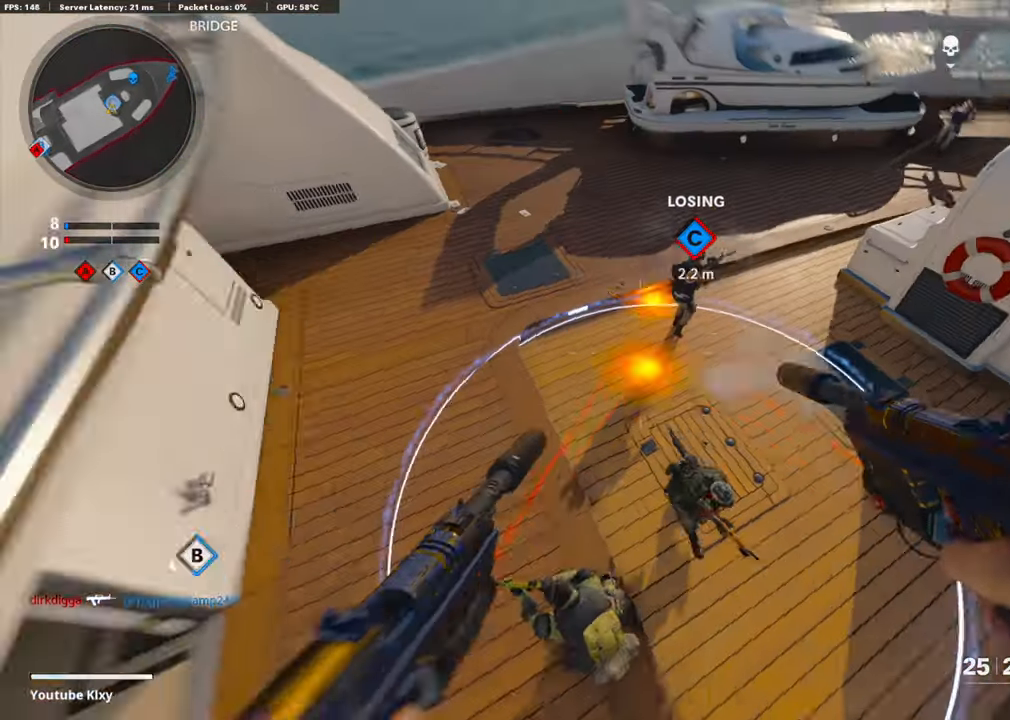
Gameplay with a controller (PlayStation layout); each line is a JSON object with the inputs held at the frame after it. "events" lists button and stick changes between this image and that frame as [ms after this image, input, new state], when the widget could be followed in between.
{"buttons": ["L1", "R1"], "left_stick": "up-right", "right_stick": "left", "events": [[50, "right_stick", "up"], [167, "right_stick", "up-left"], [268, "right_stick", "up"], [385, "right_stick", "center"], [418, "left_stick", "up-right"], [485, "right_stick", "left"]]}
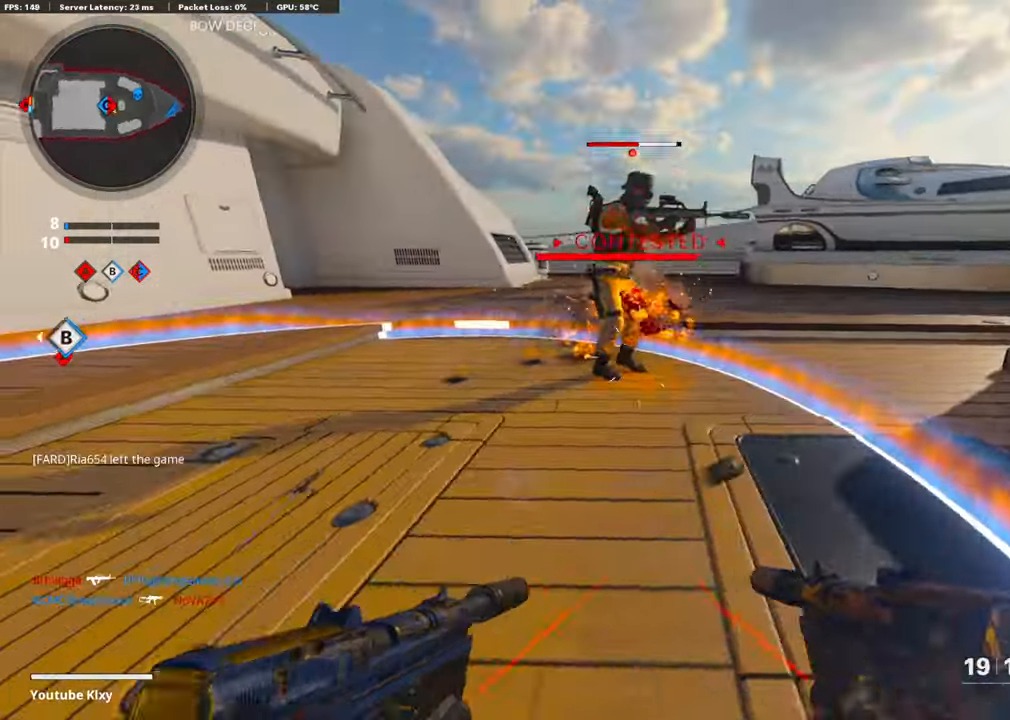
{"buttons": ["L1", "R1"], "left_stick": "up-right", "right_stick": "left", "events": [[117, "right_stick", "center"], [284, "right_stick", "left"], [334, "L1", "up"], [384, "L3", "down"], [384, "R1", "up"], [485, "L1", "down"], [501, "L3", "up"], [501, "R1", "down"]]}
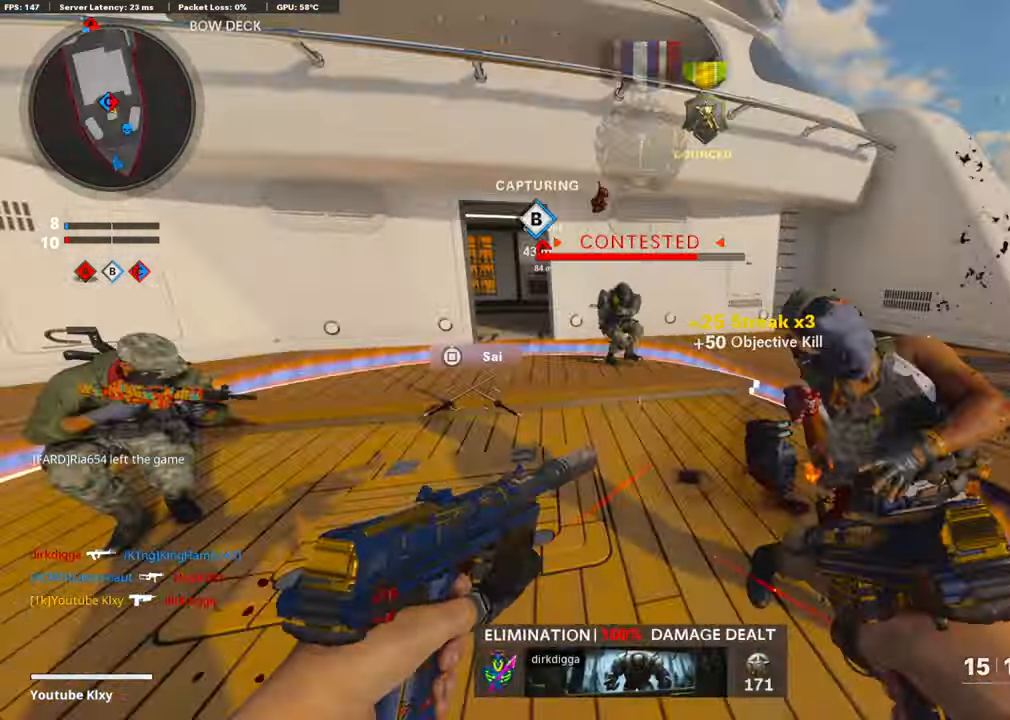
{"buttons": ["L1", "R1"], "left_stick": "down-left", "right_stick": "center", "events": [[51, "right_stick", "center"], [67, "left_stick", "down-left"], [218, "right_stick", "left"], [234, "CROSS", "down"], [285, "right_stick", "center"], [368, "right_stick", "down-right"], [402, "CROSS", "up"], [485, "right_stick", "center"]]}
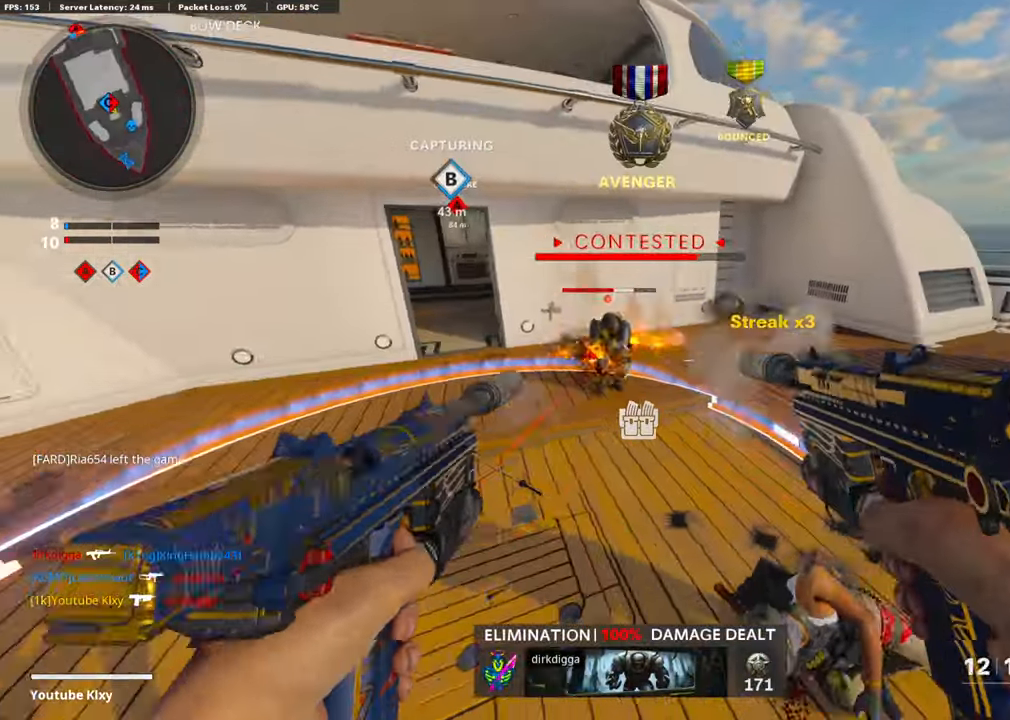
{"buttons": [], "left_stick": "down-left", "right_stick": "left", "events": [[50, "right_stick", "left"], [134, "right_stick", "up"], [267, "right_stick", "center"], [334, "L1", "up"], [334, "right_stick", "left"], [468, "R1", "up"]]}
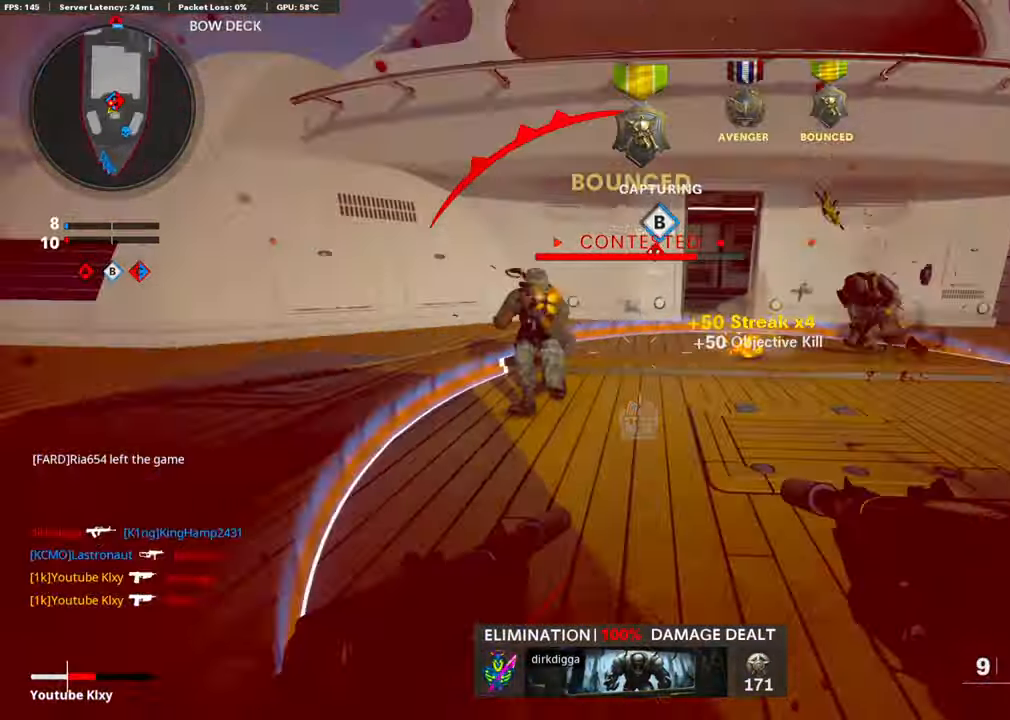
{"buttons": ["L3", "R3"], "left_stick": "up-left", "right_stick": "right", "events": [[33, "left_stick", "up-left"], [66, "L3", "down"], [66, "right_stick", "center"], [150, "right_stick", "left"], [300, "right_stick", "right"], [351, "R3", "down"]]}
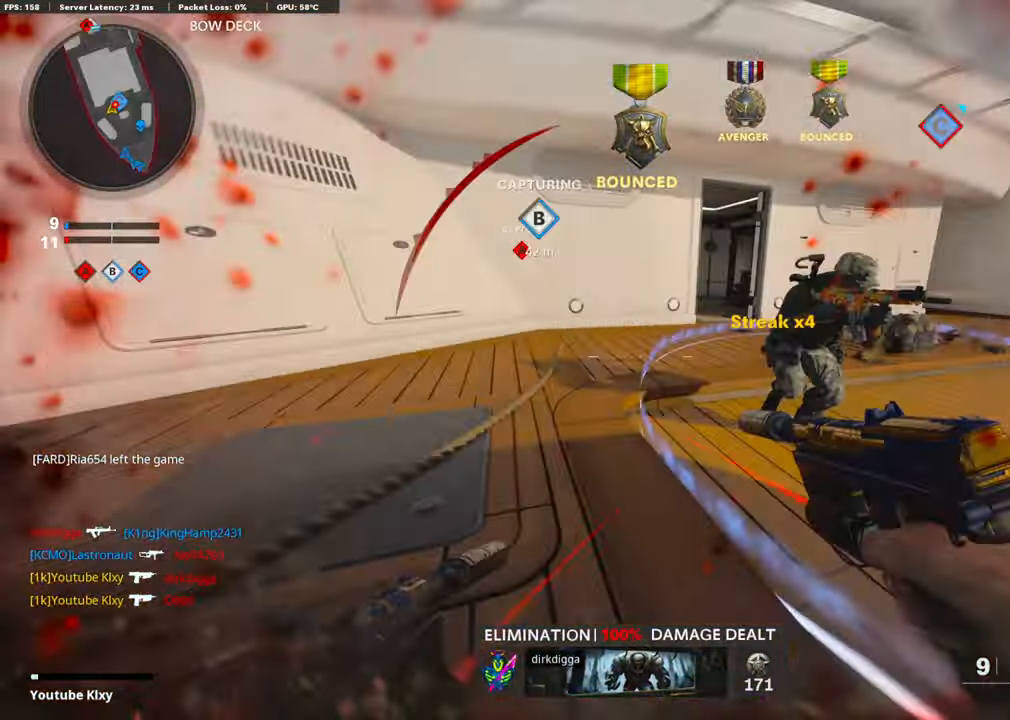
{"buttons": ["L1", "R1"], "left_stick": "up-left", "right_stick": "down-right", "events": [[50, "R3", "up"], [117, "L1", "down"], [117, "L3", "up"], [117, "R1", "down"], [167, "CROSS", "down"], [201, "right_stick", "center"], [251, "right_stick", "left"], [284, "CROSS", "up"], [334, "right_stick", "down-right"]]}
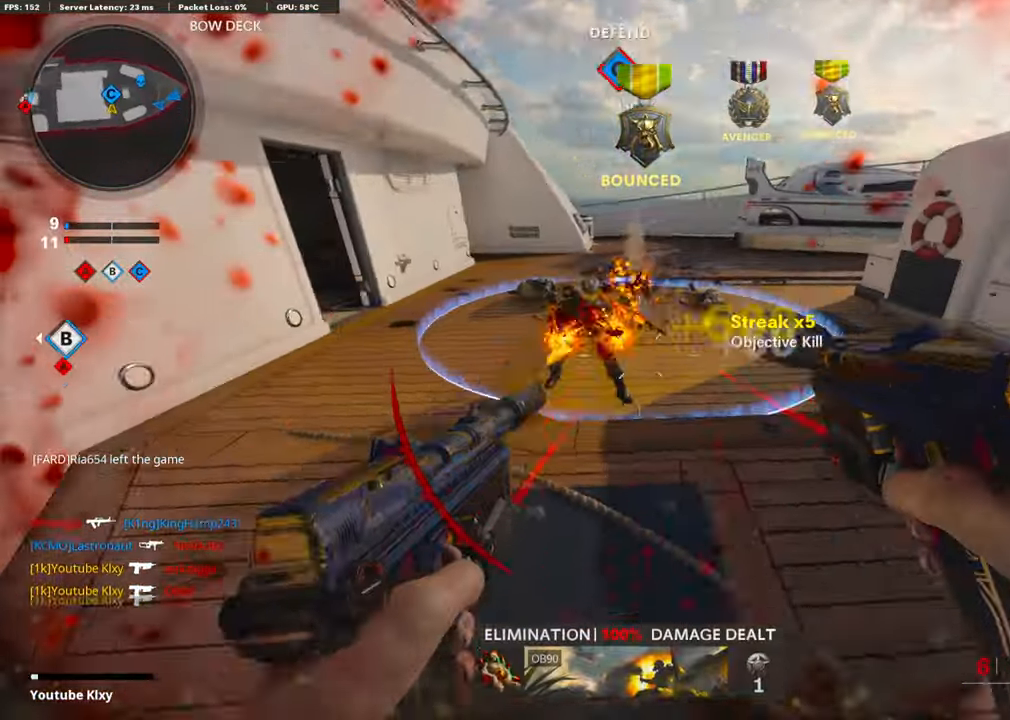
{"buttons": [], "left_stick": "up-left", "right_stick": "center", "events": [[83, "right_stick", "up-left"], [234, "right_stick", "center"], [267, "L1", "up"], [284, "SQUARE", "down"], [301, "L3", "down"], [351, "R1", "up"], [351, "SQUARE", "up"], [418, "L3", "up"]]}
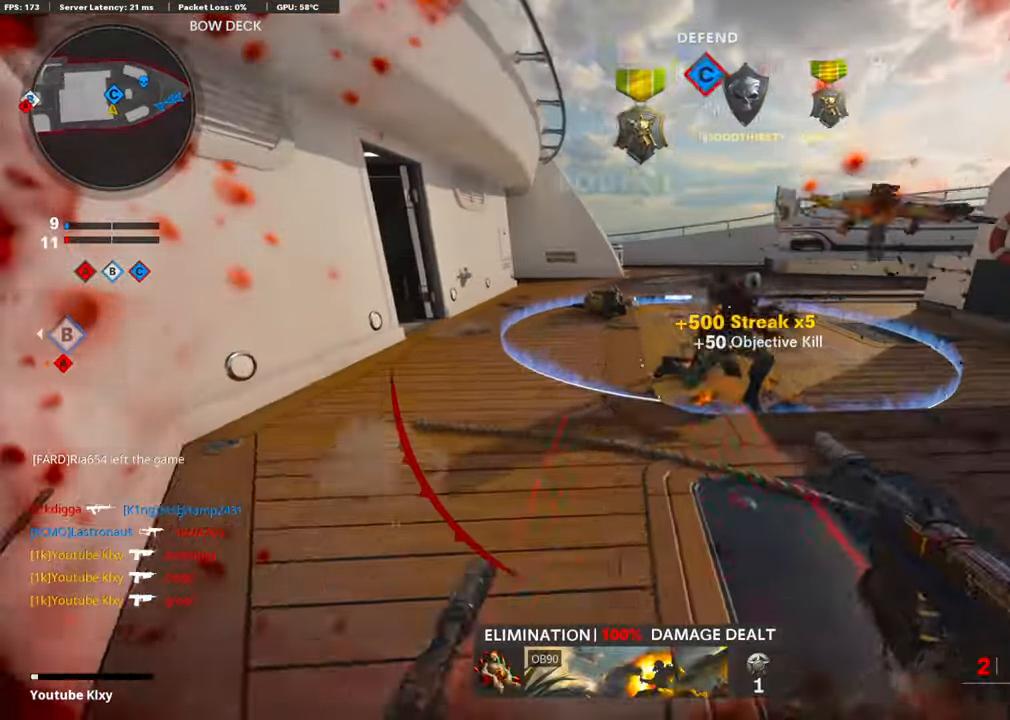
{"buttons": [], "left_stick": "up-left", "right_stick": "center", "events": [[66, "right_stick", "up-left"], [167, "right_stick", "center"]]}
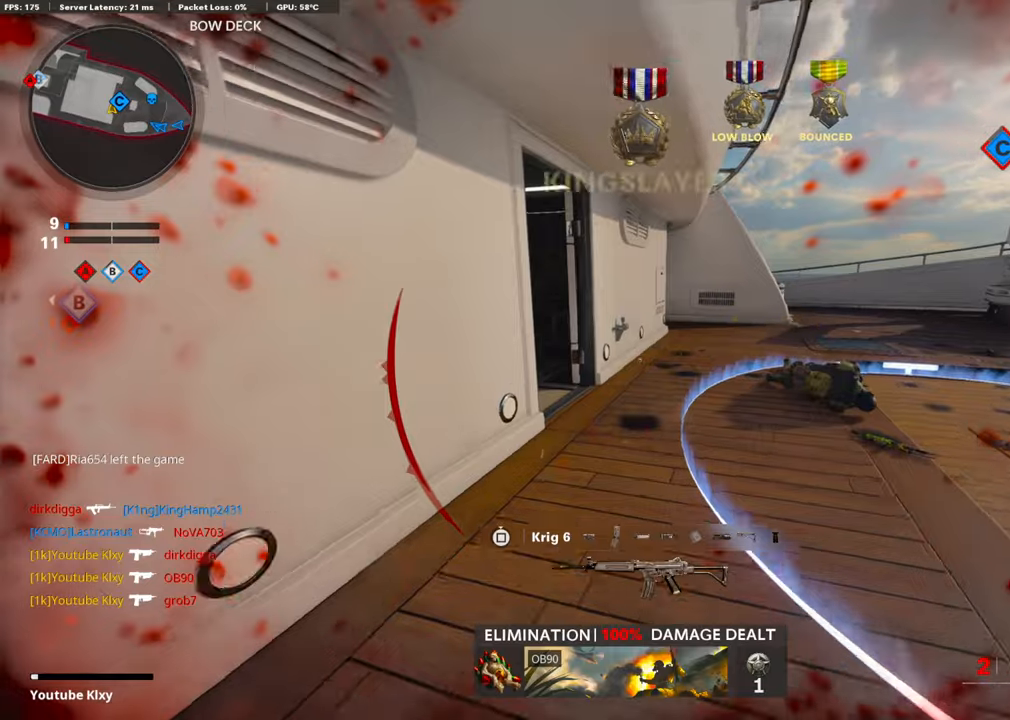
{"buttons": [], "left_stick": "up", "right_stick": "center", "events": [[301, "left_stick", "up"], [352, "right_stick", "left"], [502, "right_stick", "center"]]}
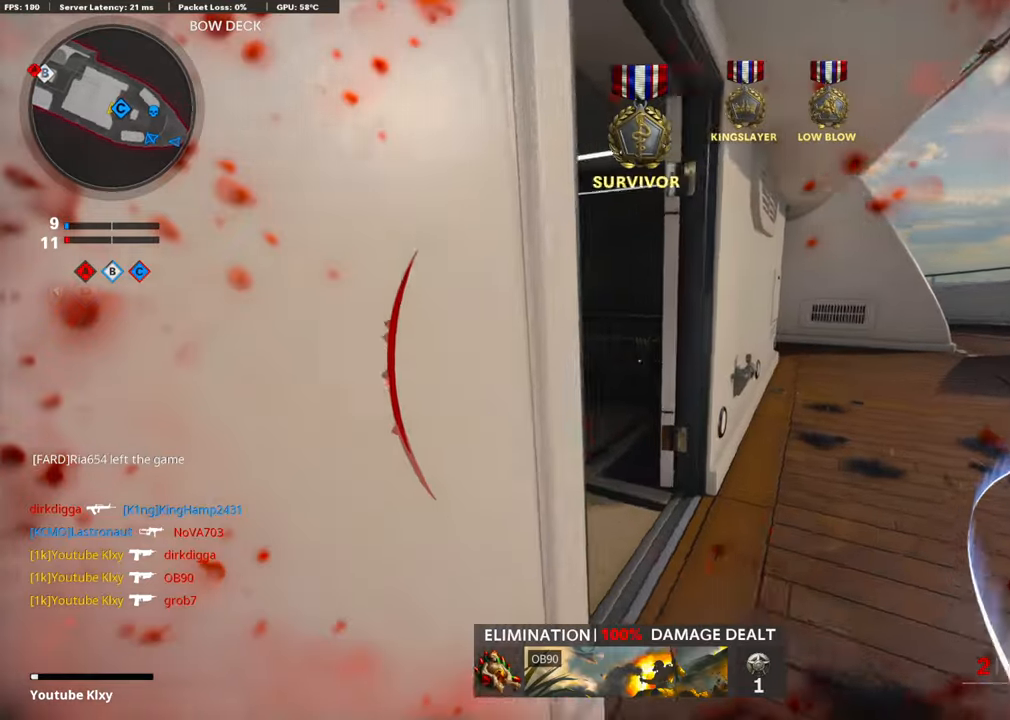
{"buttons": [], "left_stick": "up", "right_stick": "right", "events": [[84, "right_stick", "left"], [334, "right_stick", "center"], [435, "right_stick", "right"]]}
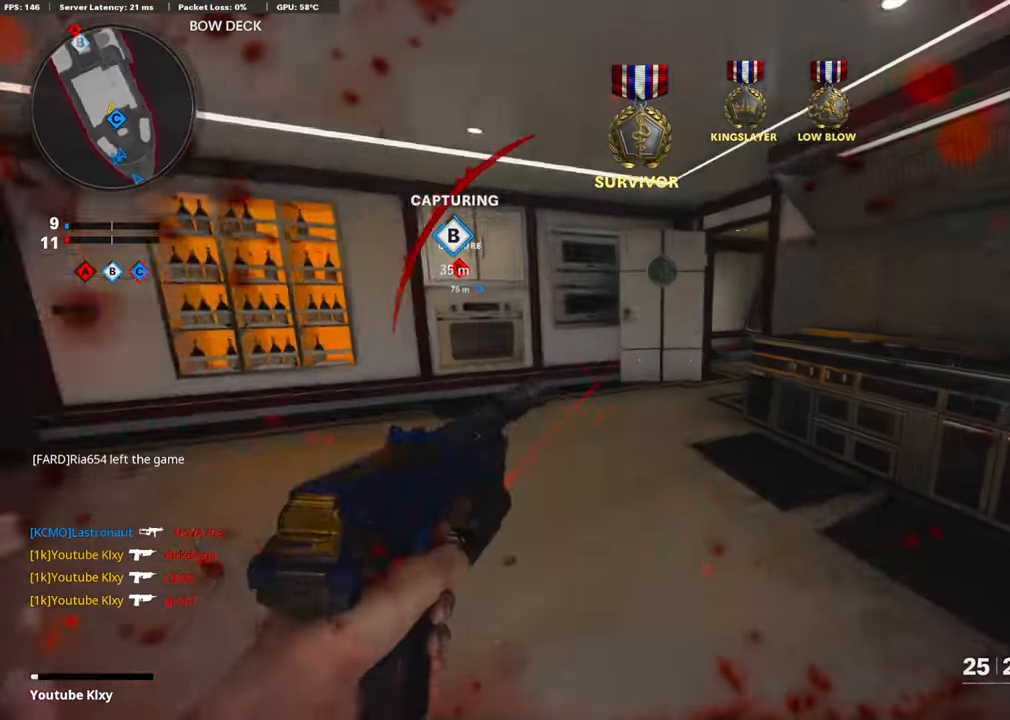
{"buttons": ["L2", "R3"], "left_stick": "up", "right_stick": "center", "events": [[200, "R3", "down"], [200, "right_stick", "center"], [284, "L2", "down"], [384, "R3", "up"], [434, "L2", "up"], [468, "R3", "down"], [484, "L2", "down"]]}
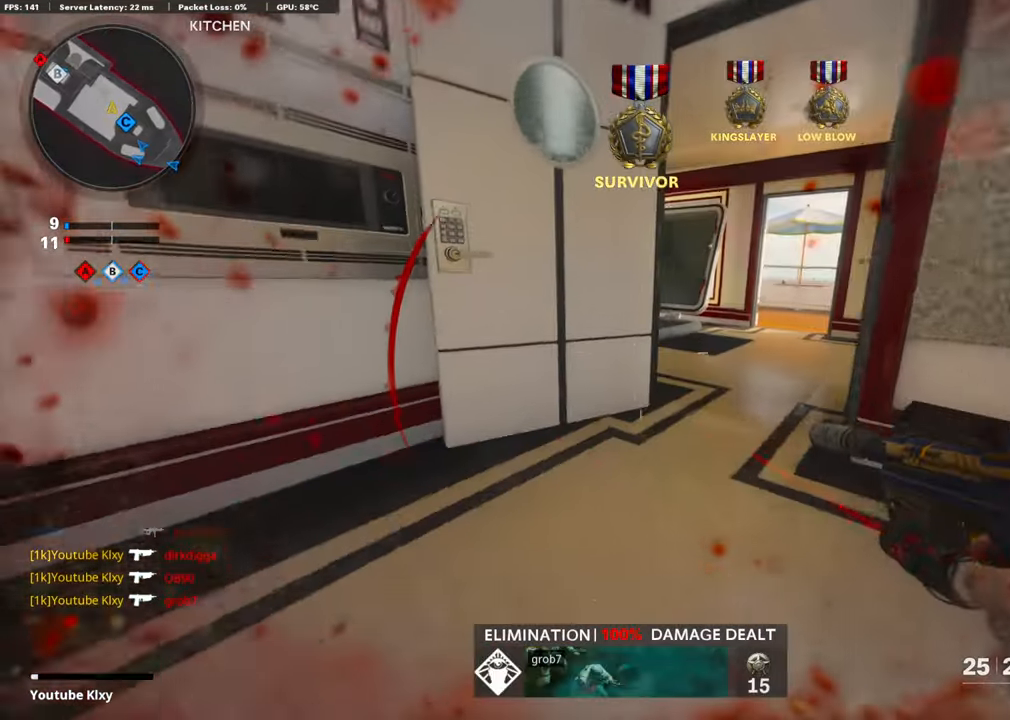
{"buttons": [], "left_stick": "up", "right_stick": "down-left", "events": [[67, "left_stick", "up-right"], [100, "R3", "up"], [117, "L2", "up"], [117, "right_stick", "down"], [401, "right_stick", "down-left"], [452, "left_stick", "up"]]}
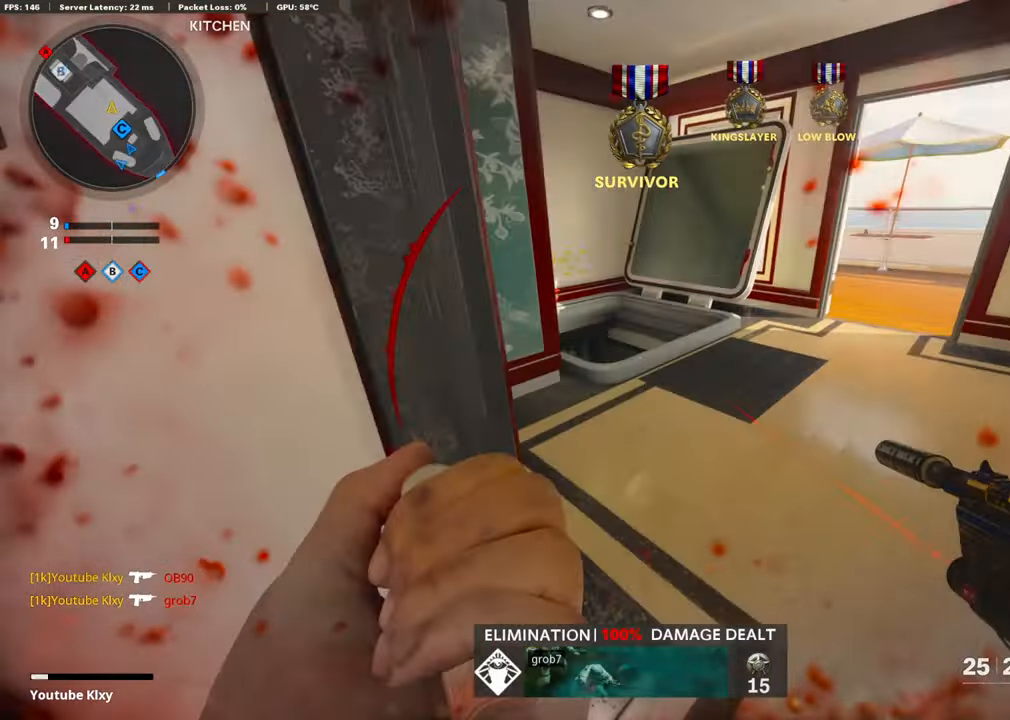
{"buttons": [], "left_stick": "up", "right_stick": "down", "events": [[83, "right_stick", "down"]]}
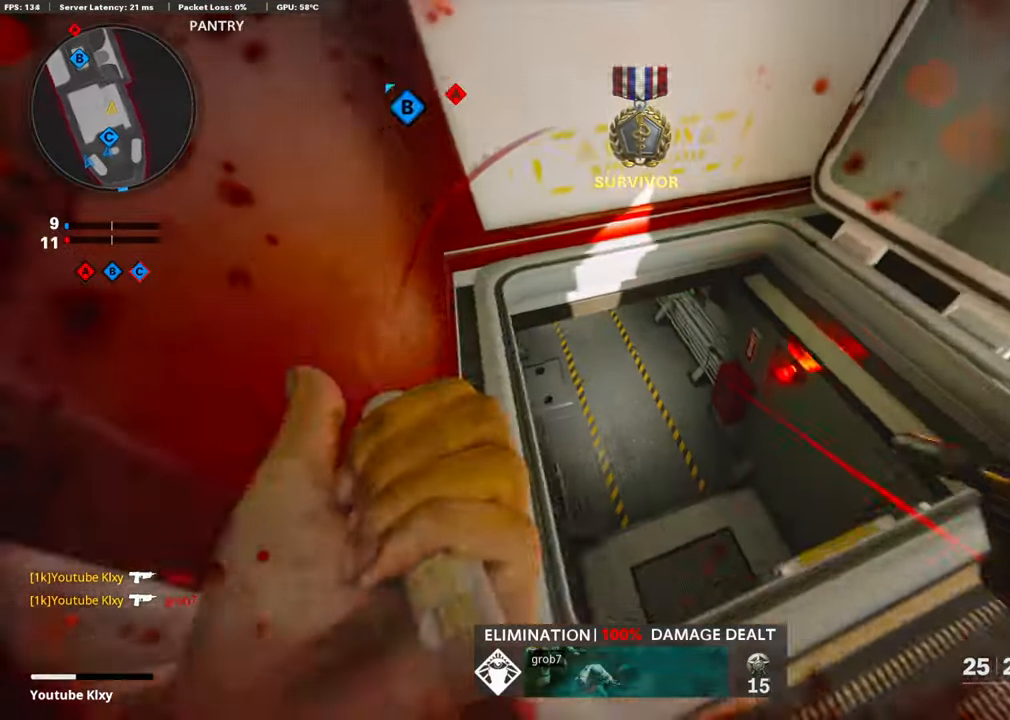
{"buttons": ["L3"], "left_stick": "up-left", "right_stick": "up", "events": [[101, "right_stick", "left"], [151, "right_stick", "up-left"], [201, "left_stick", "center"], [318, "left_stick", "up-left"], [385, "right_stick", "up"], [502, "L3", "down"]]}
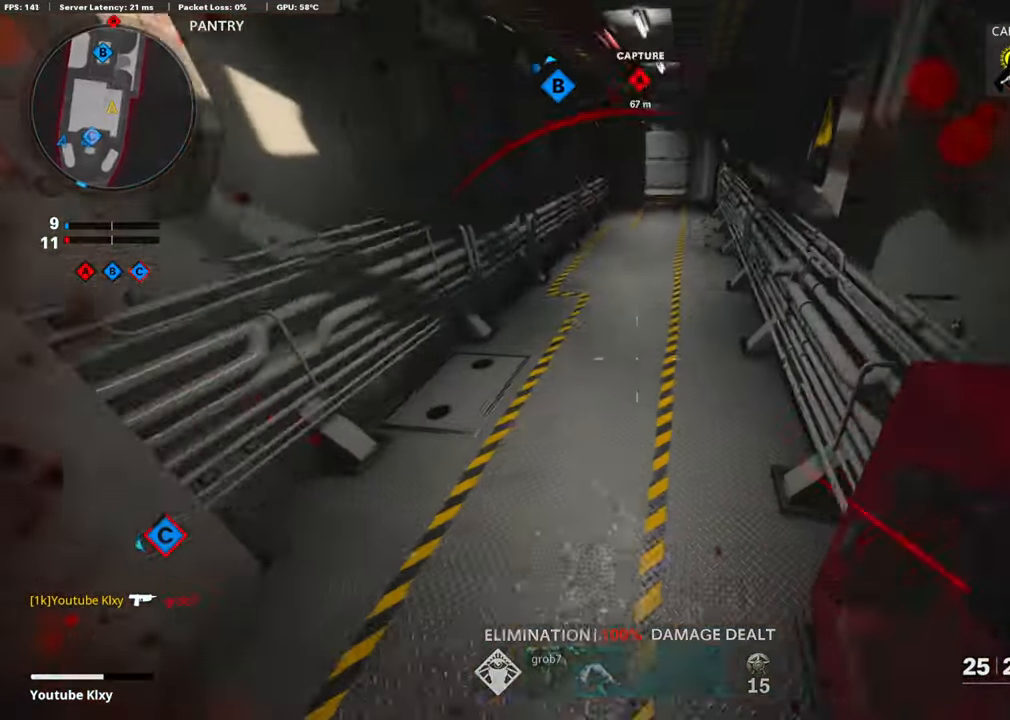
{"buttons": [], "left_stick": "up", "right_stick": "center", "events": [[167, "L3", "up"], [167, "left_stick", "up"], [401, "right_stick", "center"]]}
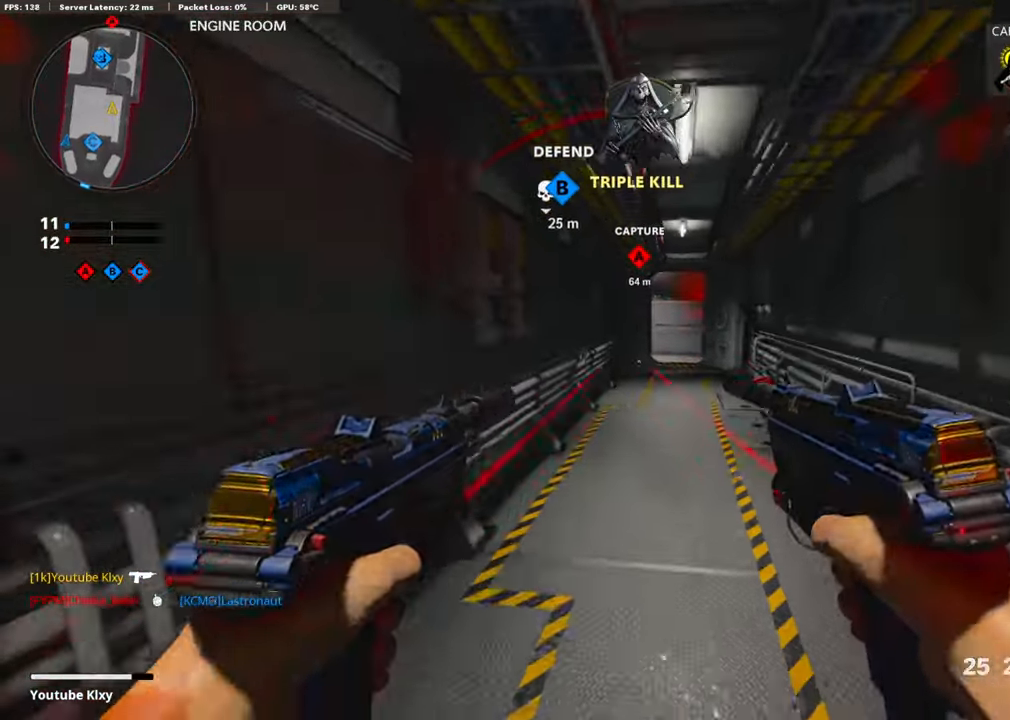
{"buttons": [], "left_stick": "up", "right_stick": "center", "events": []}
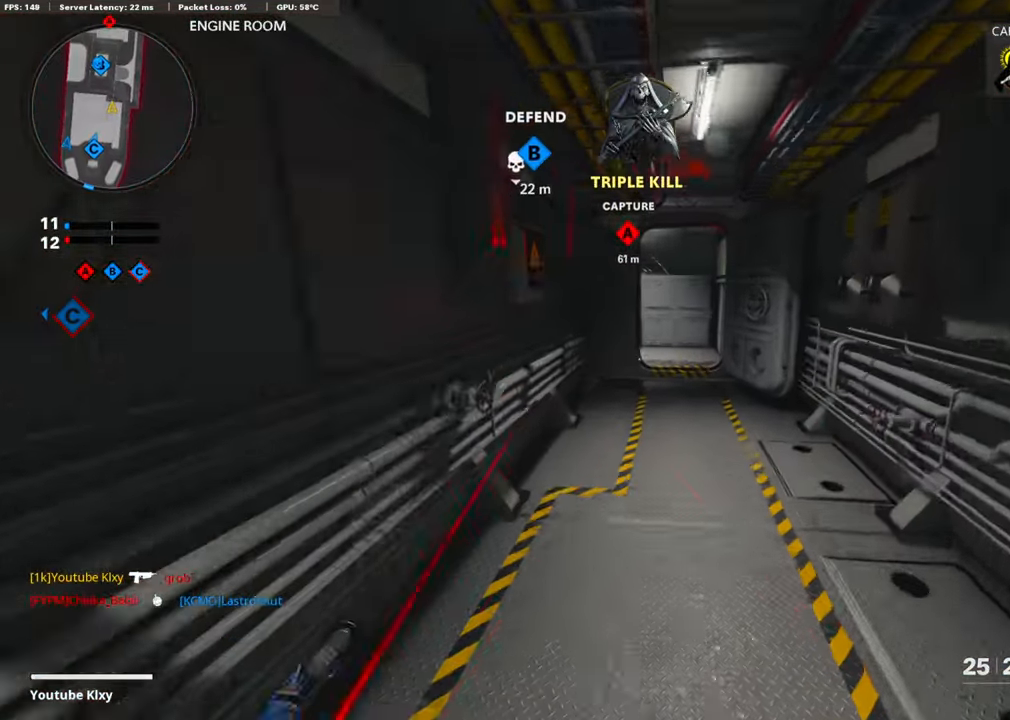
{"buttons": [], "left_stick": "up", "right_stick": "left", "events": [[401, "right_stick", "left"]]}
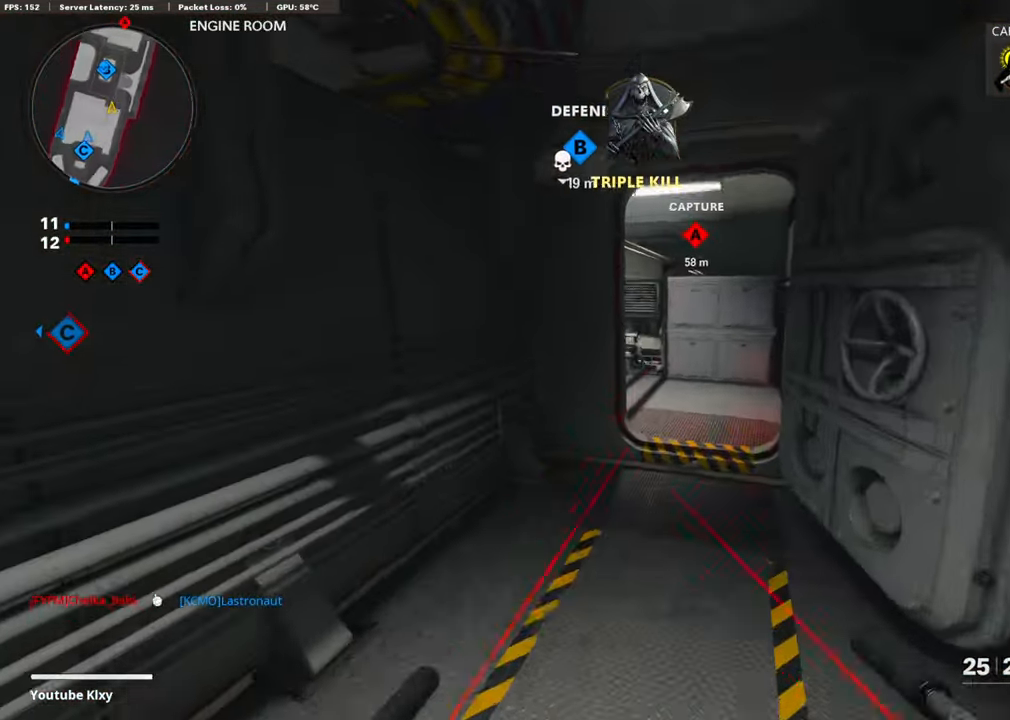
{"buttons": [], "left_stick": "up", "right_stick": "center", "events": [[50, "right_stick", "center"]]}
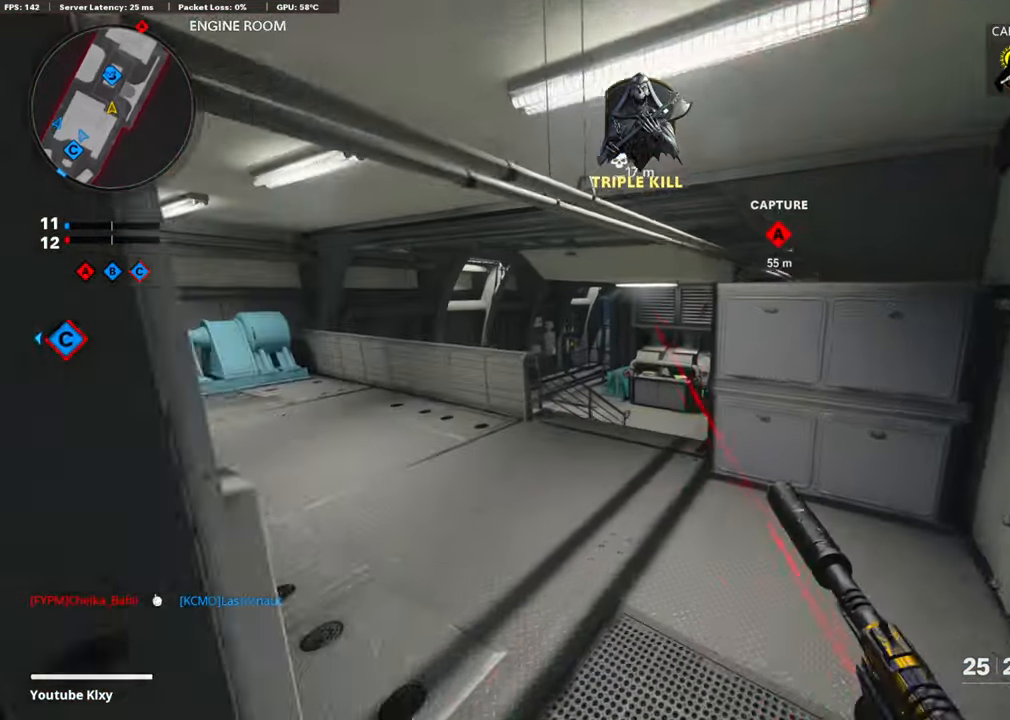
{"buttons": [], "left_stick": "up", "right_stick": "center", "events": [[116, "right_stick", "down-right"], [467, "right_stick", "center"]]}
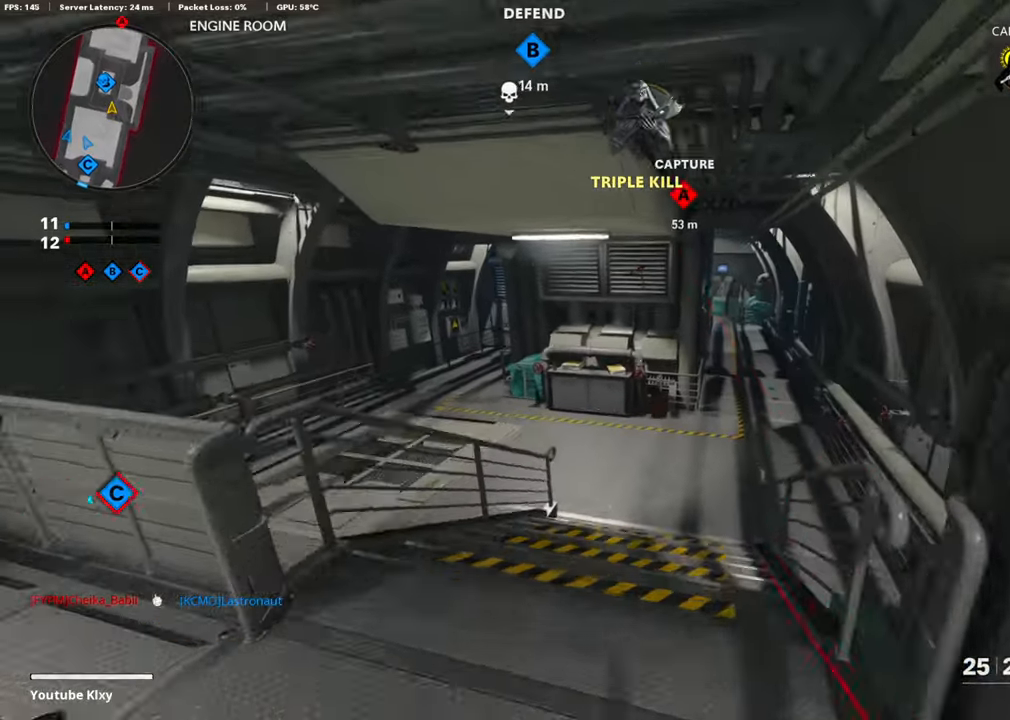
{"buttons": [], "left_stick": "up", "right_stick": "center", "events": []}
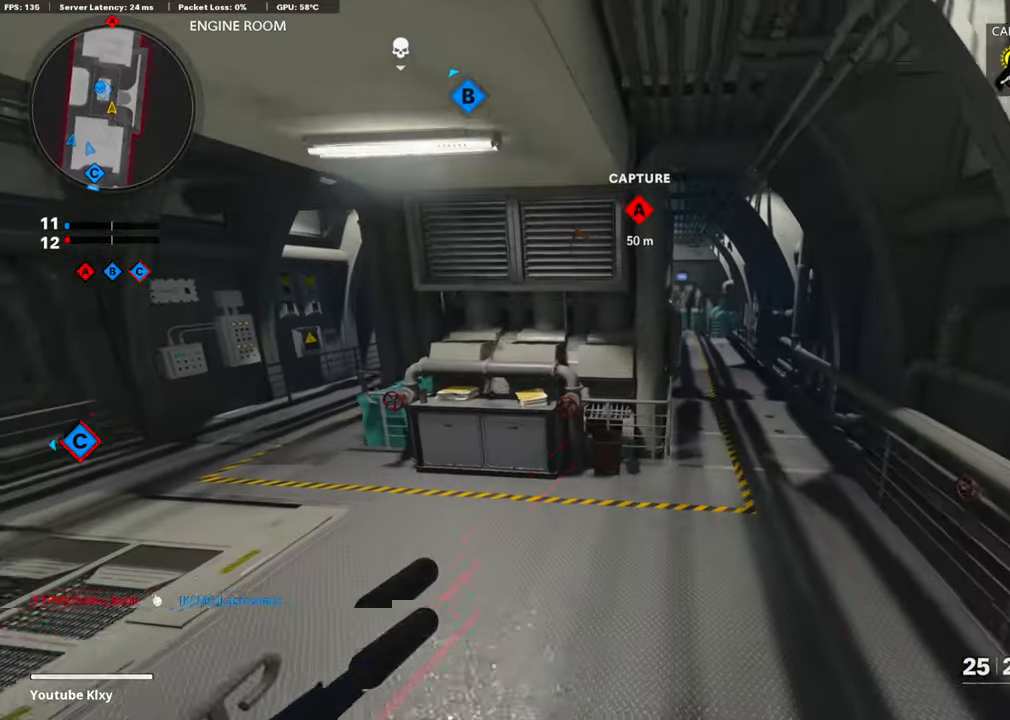
{"buttons": [], "left_stick": "up", "right_stick": "center", "events": [[100, "right_stick", "up"], [150, "right_stick", "center"]]}
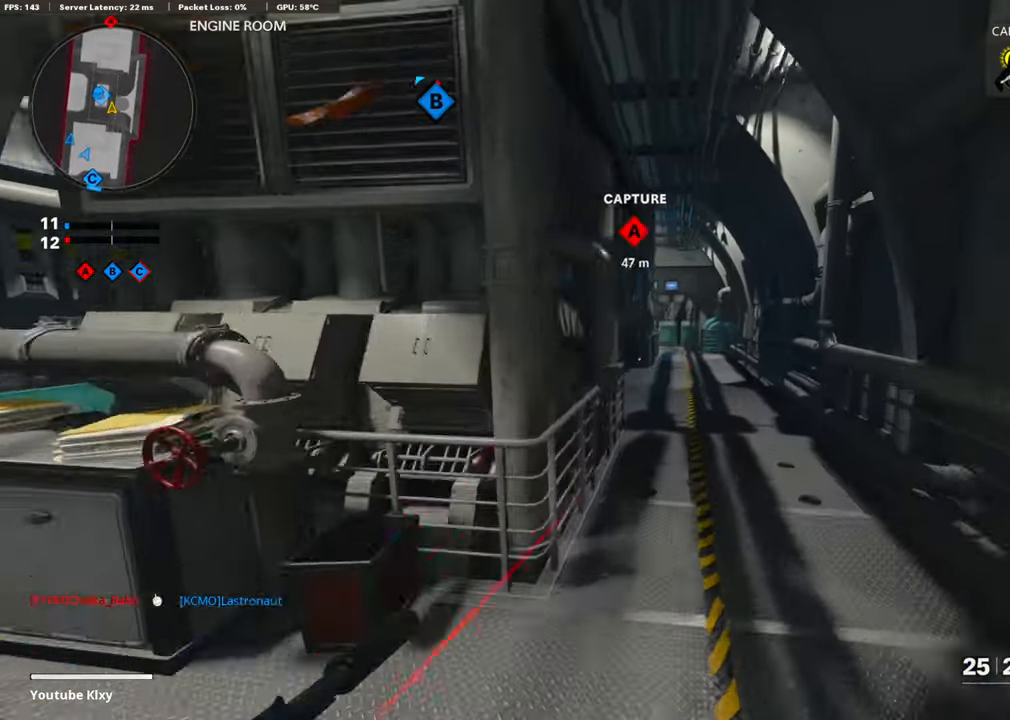
{"buttons": [], "left_stick": "up", "right_stick": "center", "events": []}
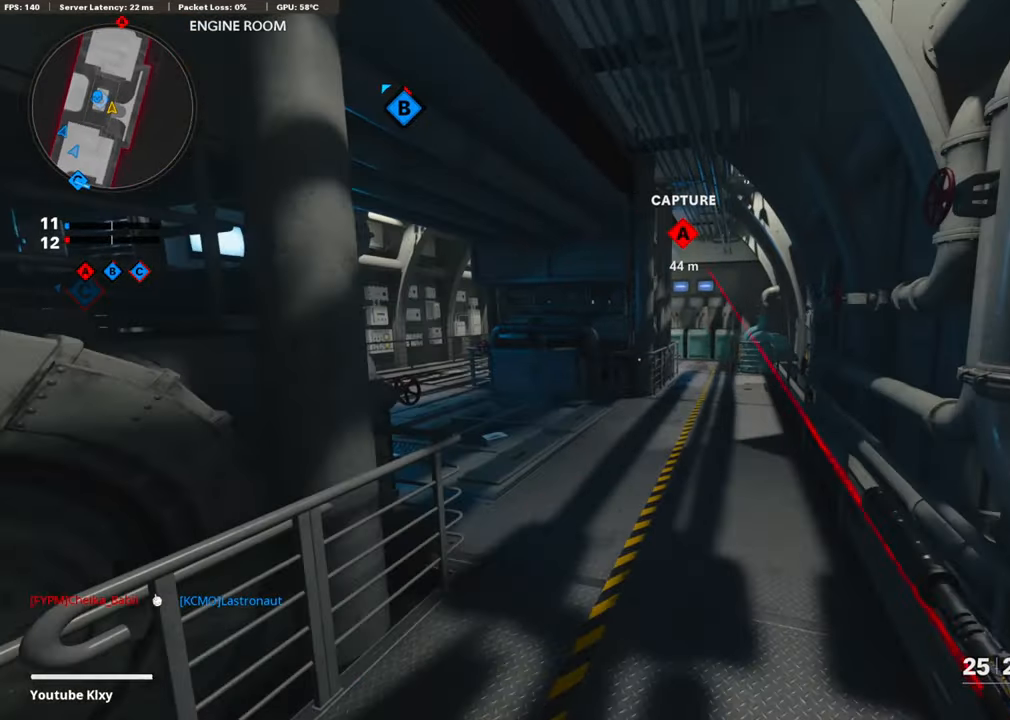
{"buttons": [], "left_stick": "up", "right_stick": "center", "events": []}
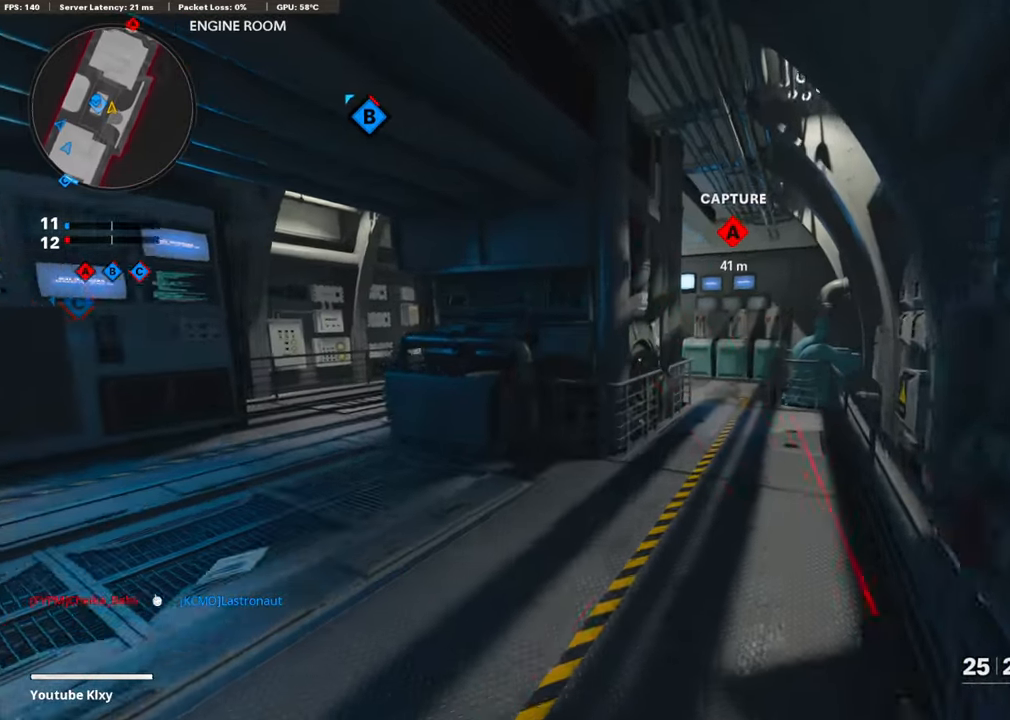
{"buttons": ["R3"], "left_stick": "up", "right_stick": "left", "events": [[317, "right_stick", "left"], [368, "R3", "down"]]}
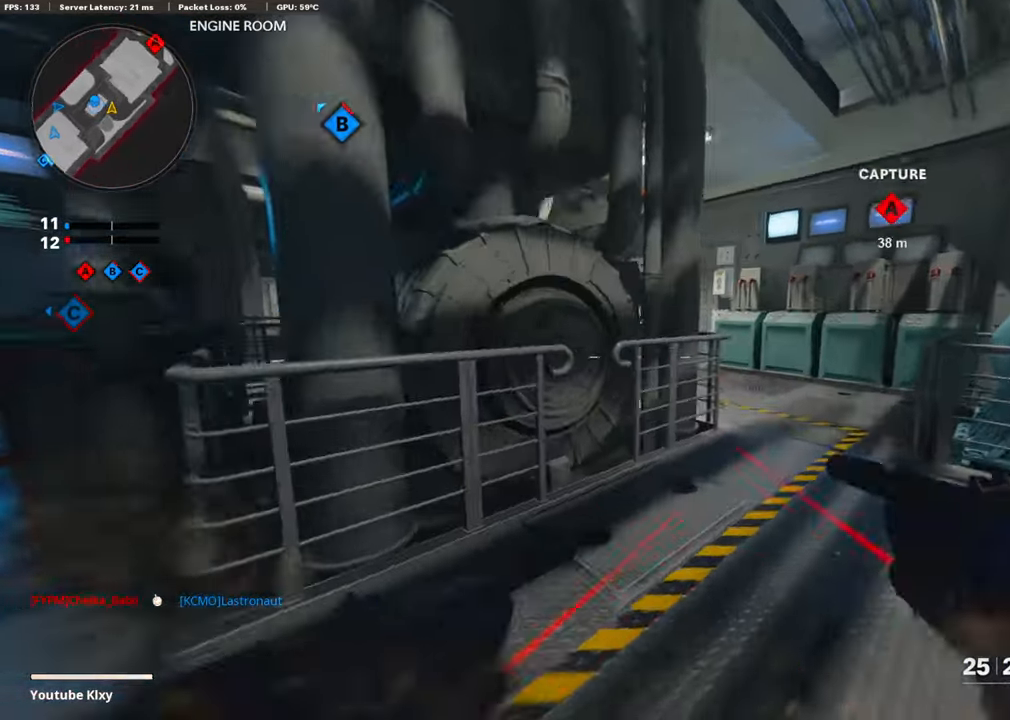
{"buttons": [], "left_stick": "up", "right_stick": "center", "events": [[67, "R3", "up"], [151, "right_stick", "center"]]}
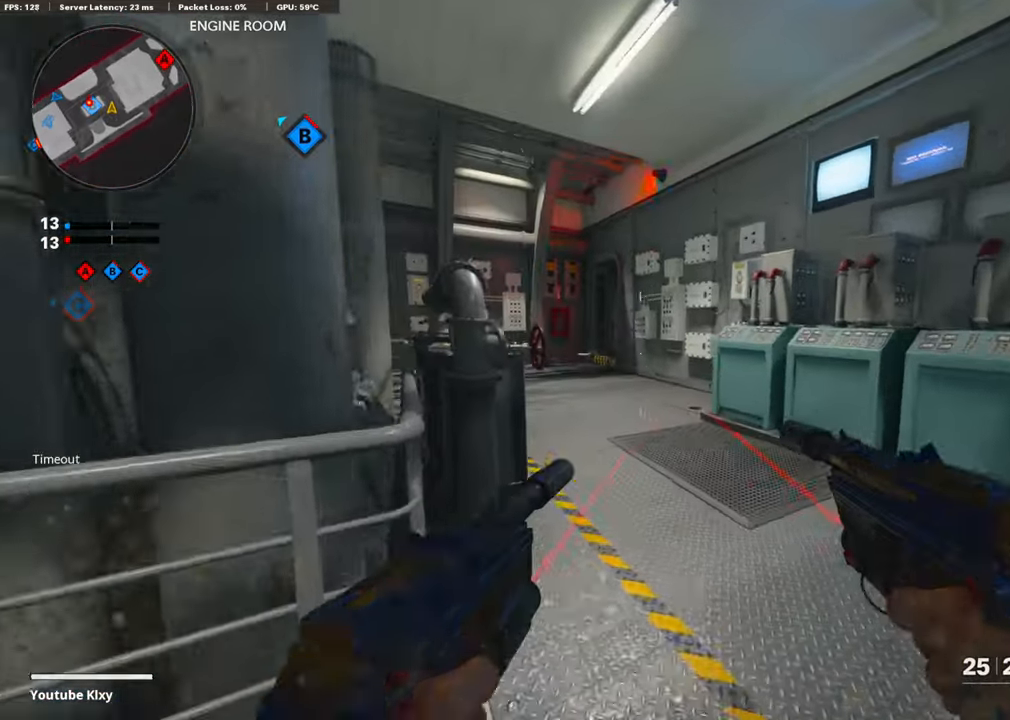
{"buttons": [], "left_stick": "up-left", "right_stick": "center", "events": [[435, "left_stick", "up-left"]]}
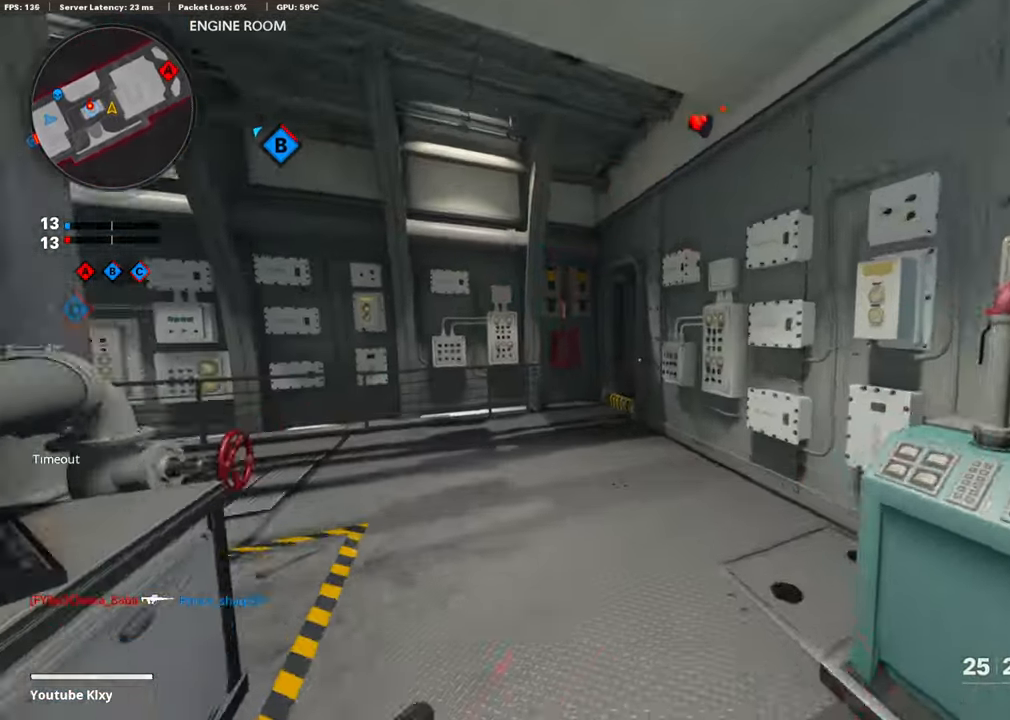
{"buttons": [], "left_stick": "up-left", "right_stick": "right", "events": [[51, "R3", "down"], [151, "R3", "up"], [235, "left_stick", "left"], [318, "right_stick", "right"], [335, "left_stick", "up-left"]]}
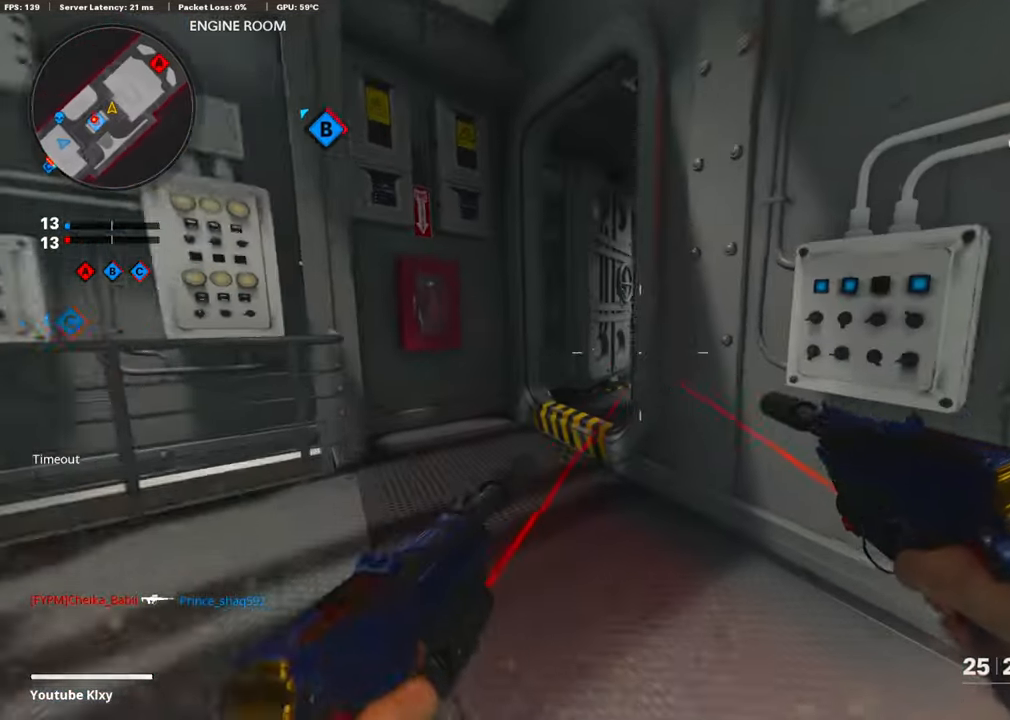
{"buttons": [], "left_stick": "up-left", "right_stick": "right", "events": []}
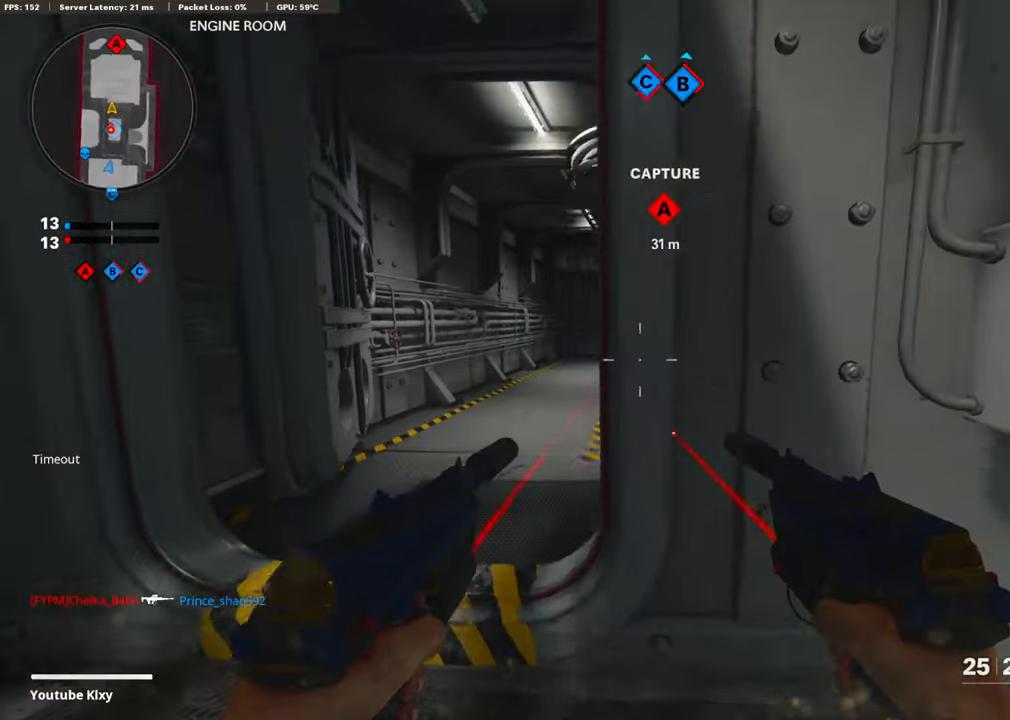
{"buttons": [], "left_stick": "up-left", "right_stick": "center", "events": [[33, "right_stick", "center"]]}
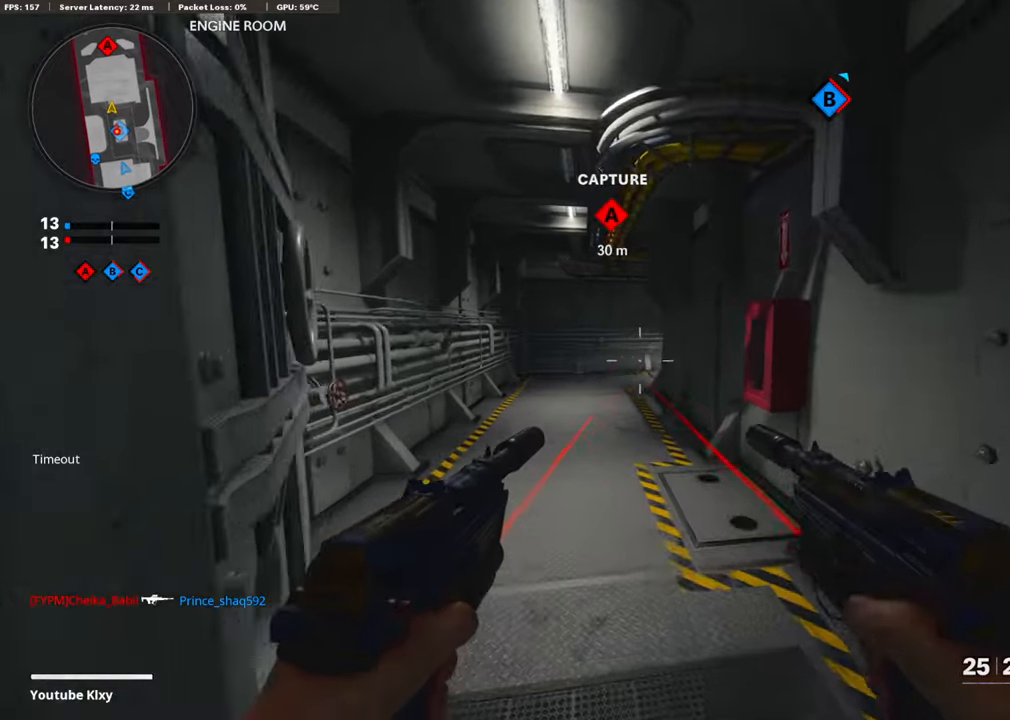
{"buttons": [], "left_stick": "up-left", "right_stick": "center", "events": []}